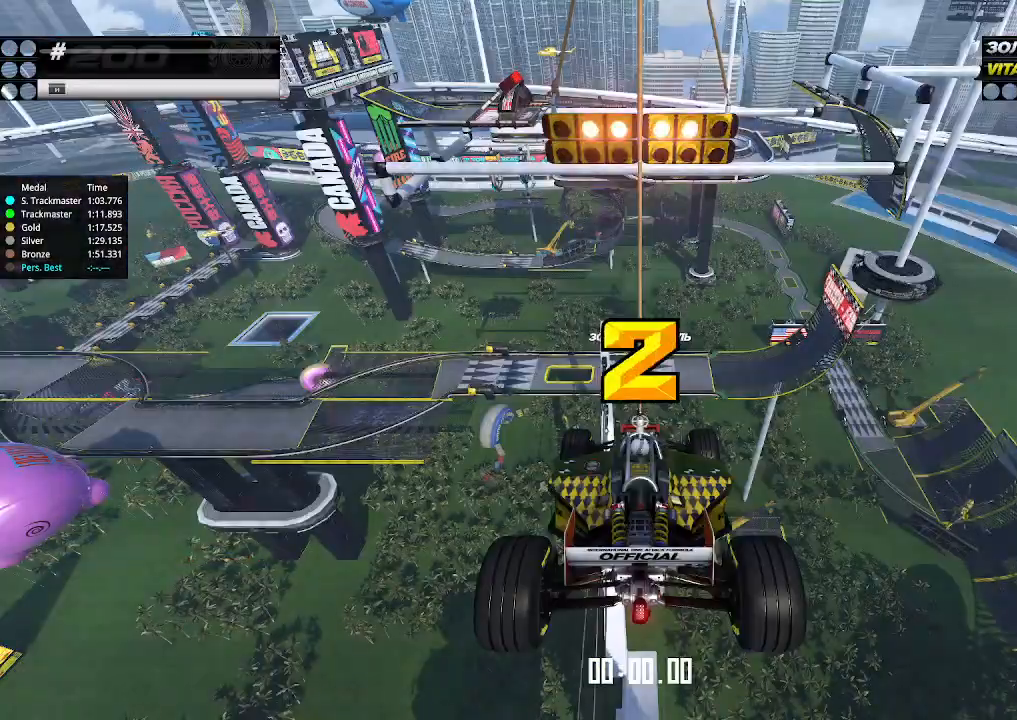
Gameplay with keyboard; each line is a JSON object with the keys held at the frame after it. "events" lists presses ("down") and releases ("up") of "down", "left", "right" and "up" between this image and that frame as [ms after this image, input, new state], when the widget could be followed in between. No other keys are recorded. Mouse input is not recorded.
{"keys": ["up"], "events": []}
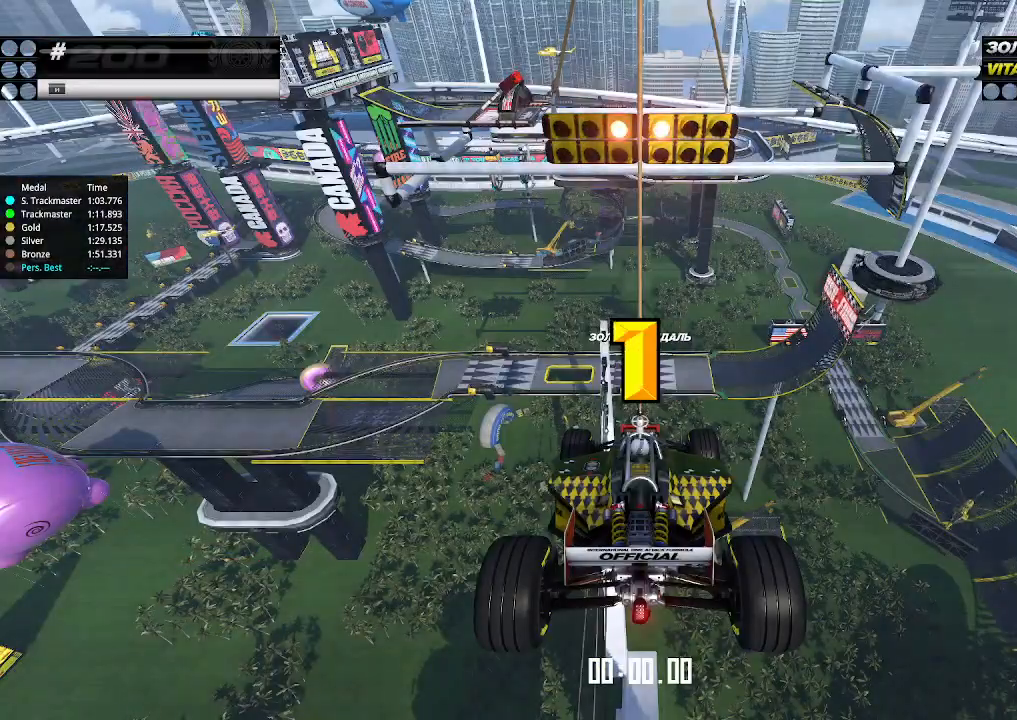
{"keys": ["up"], "events": []}
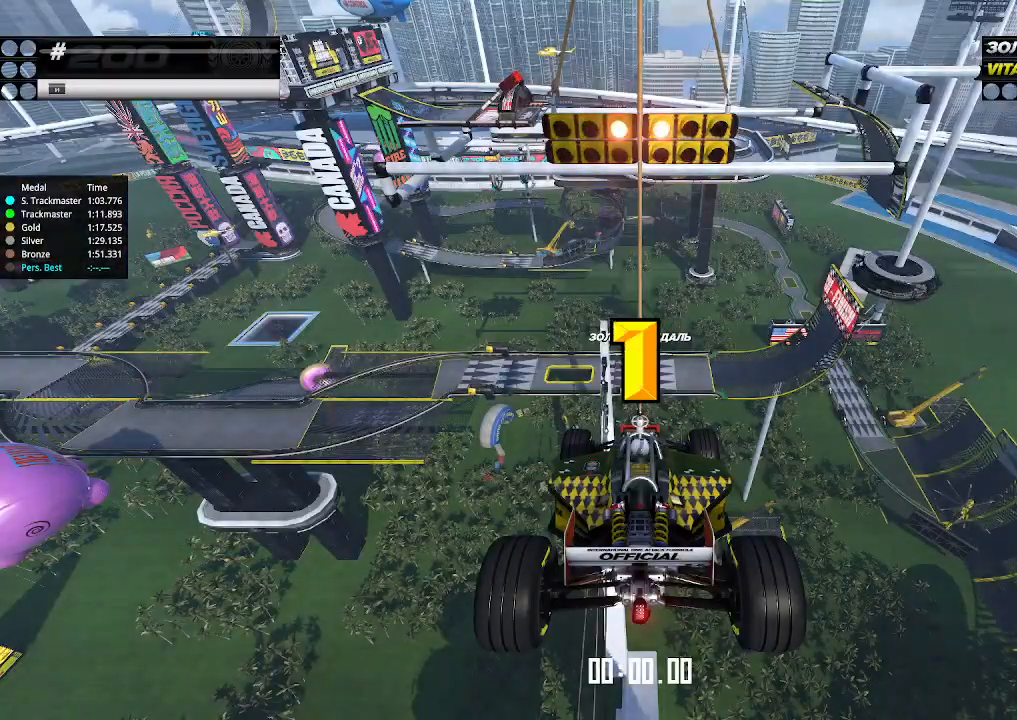
{"keys": ["up"], "events": [[67, "up", "up"], [100, "up", "down"]]}
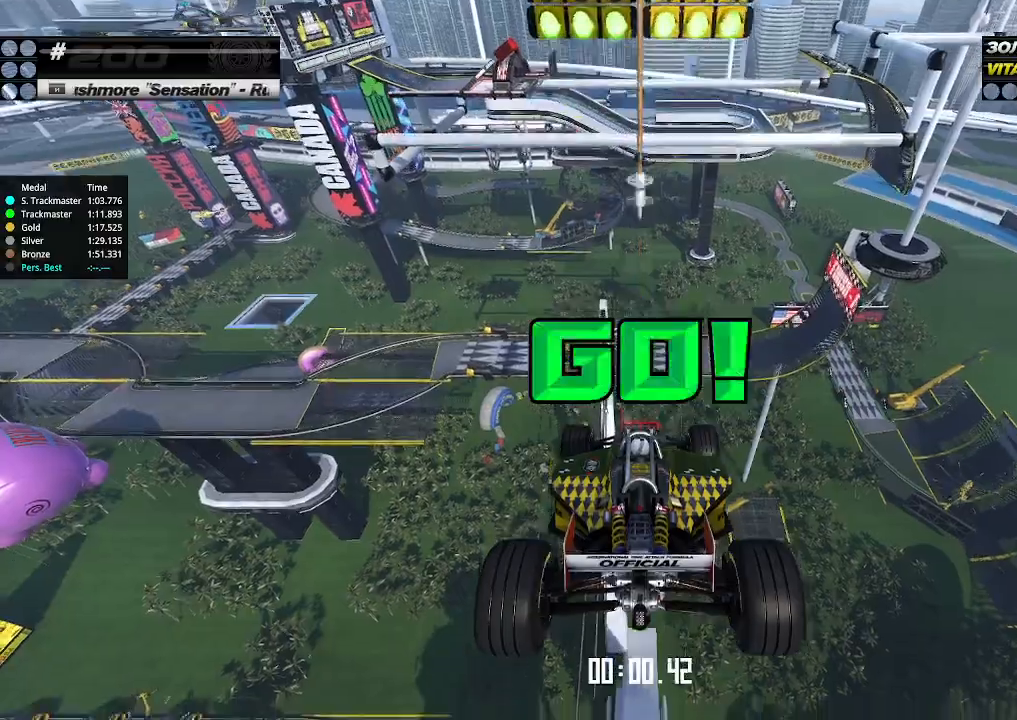
{"keys": ["up"], "events": []}
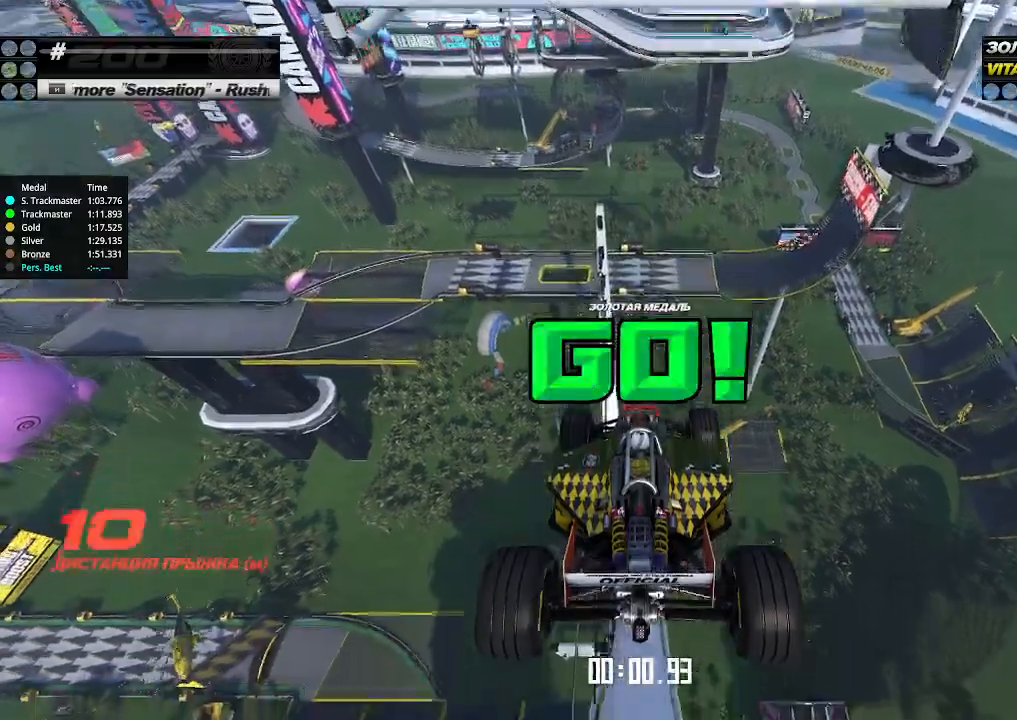
{"keys": ["up"], "events": []}
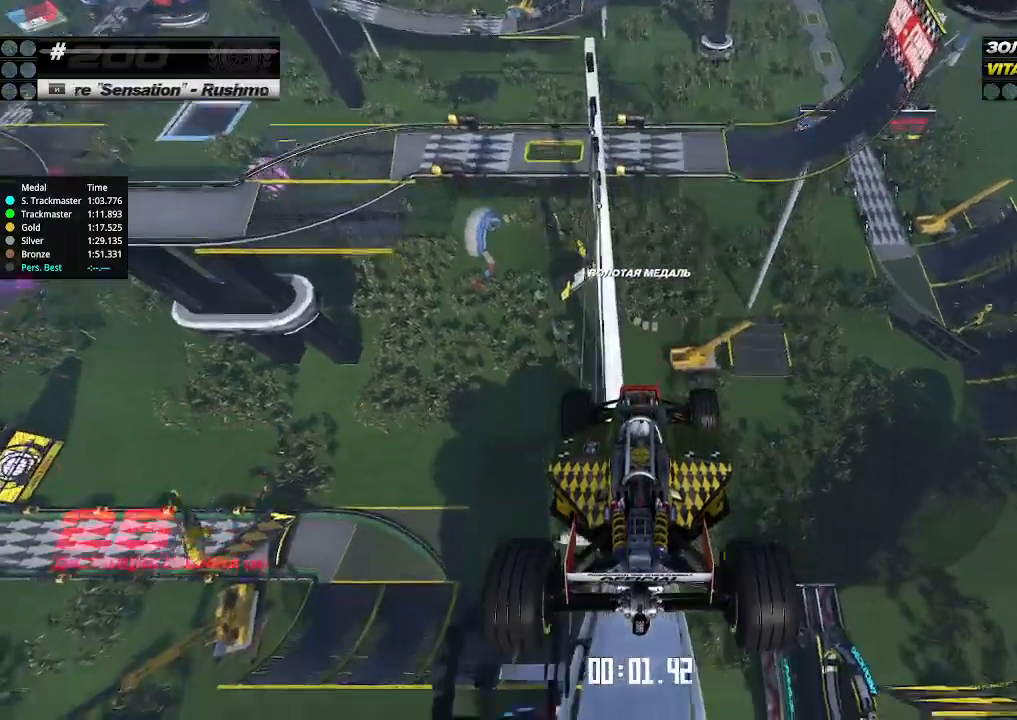
{"keys": ["up"], "events": []}
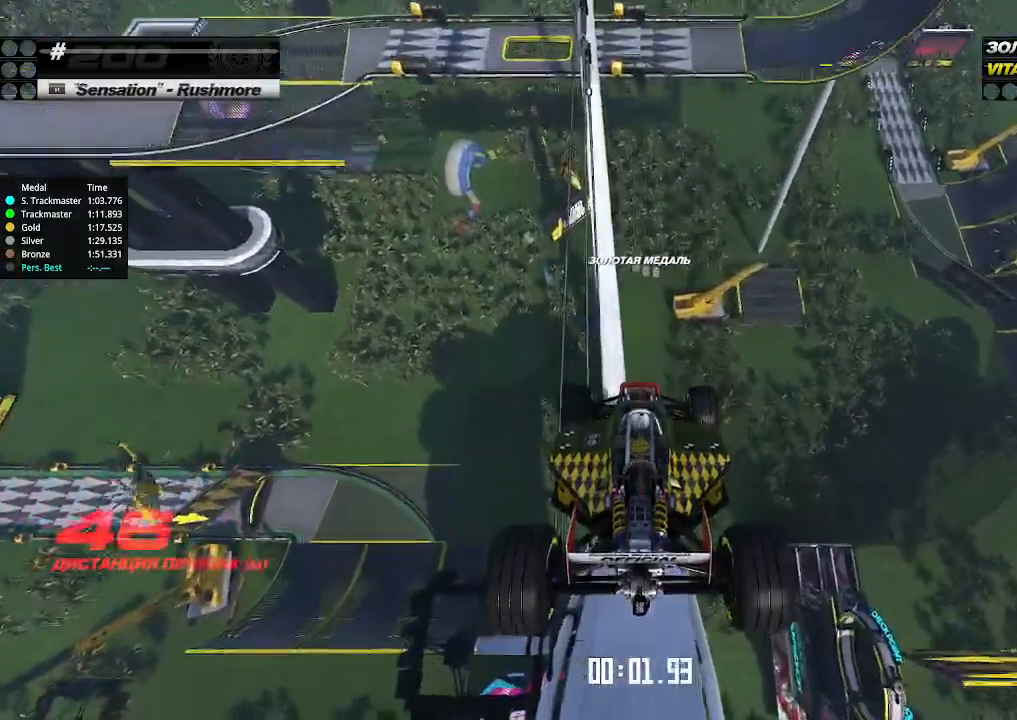
{"keys": ["up"], "events": []}
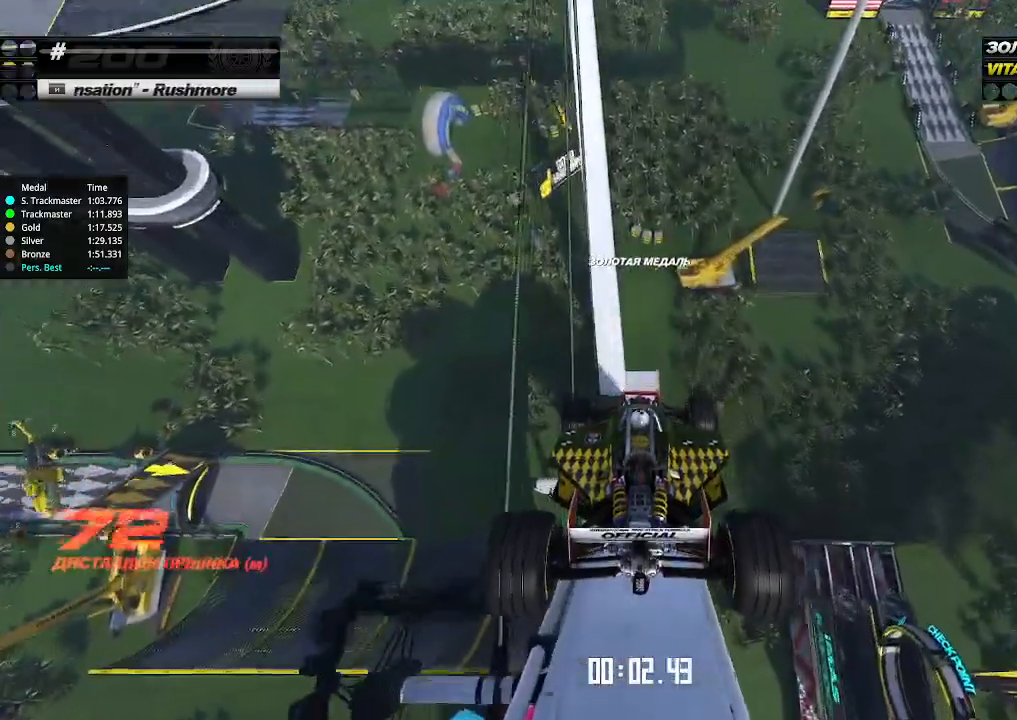
{"keys": ["up"], "events": []}
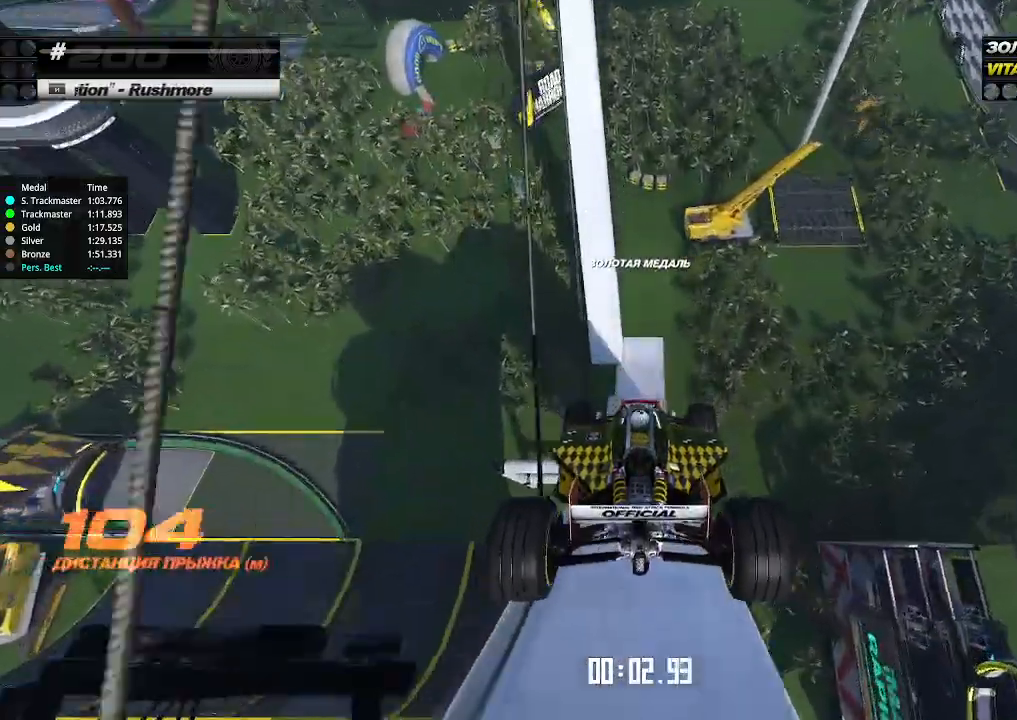
{"keys": ["up"], "events": []}
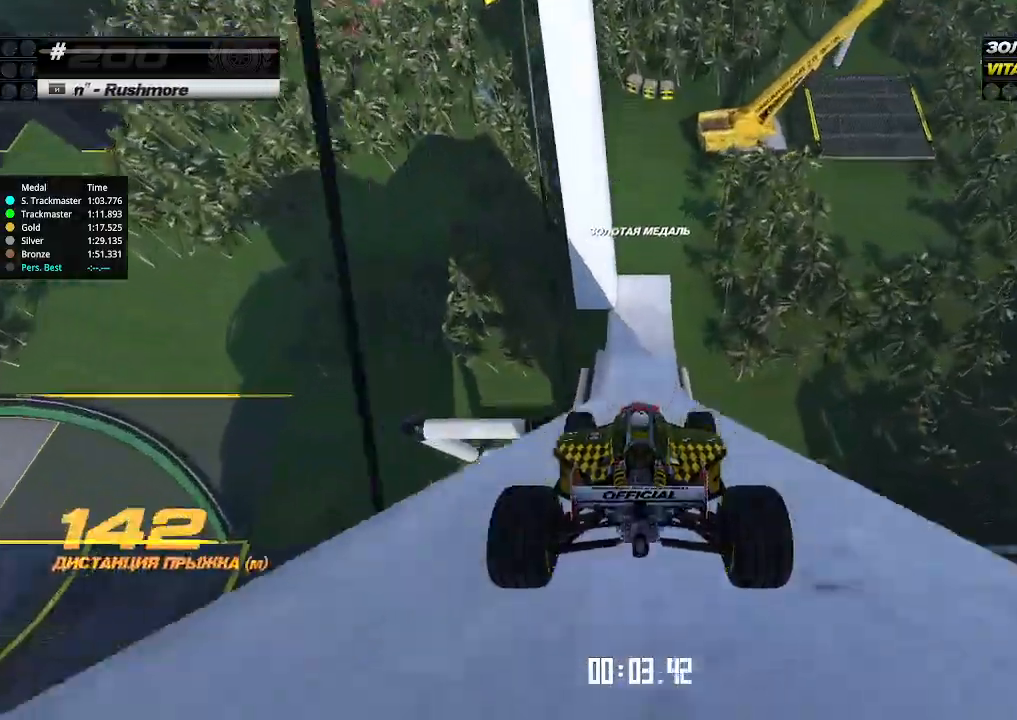
{"keys": ["up"], "events": []}
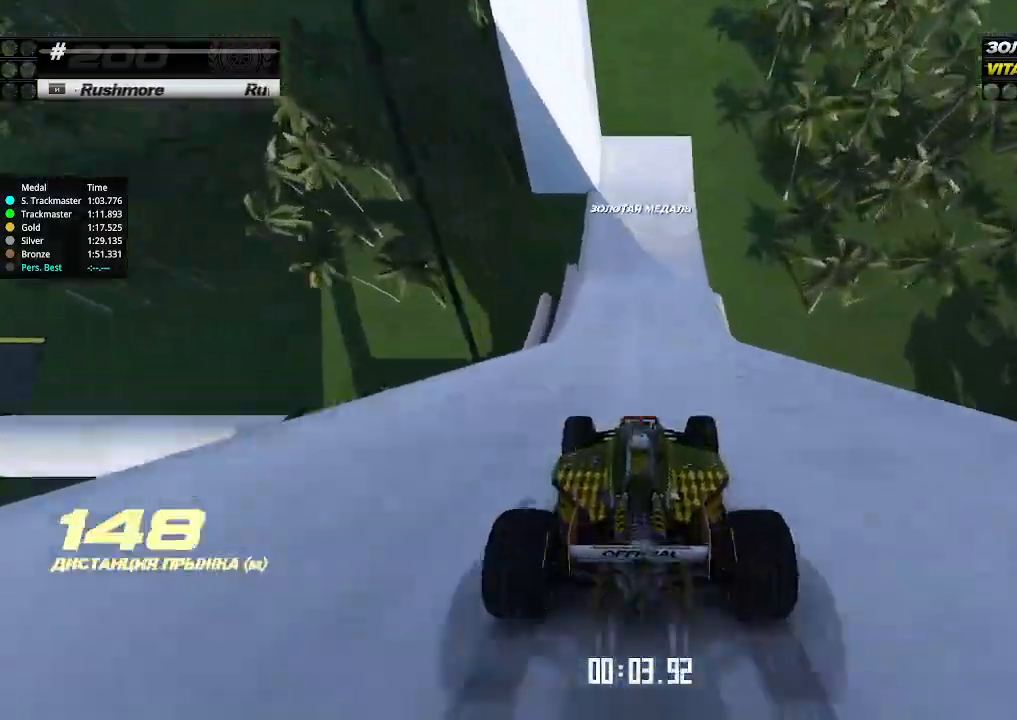
{"keys": ["down", "left", "up"], "events": [[300, "left", "down"], [400, "down", "down"]]}
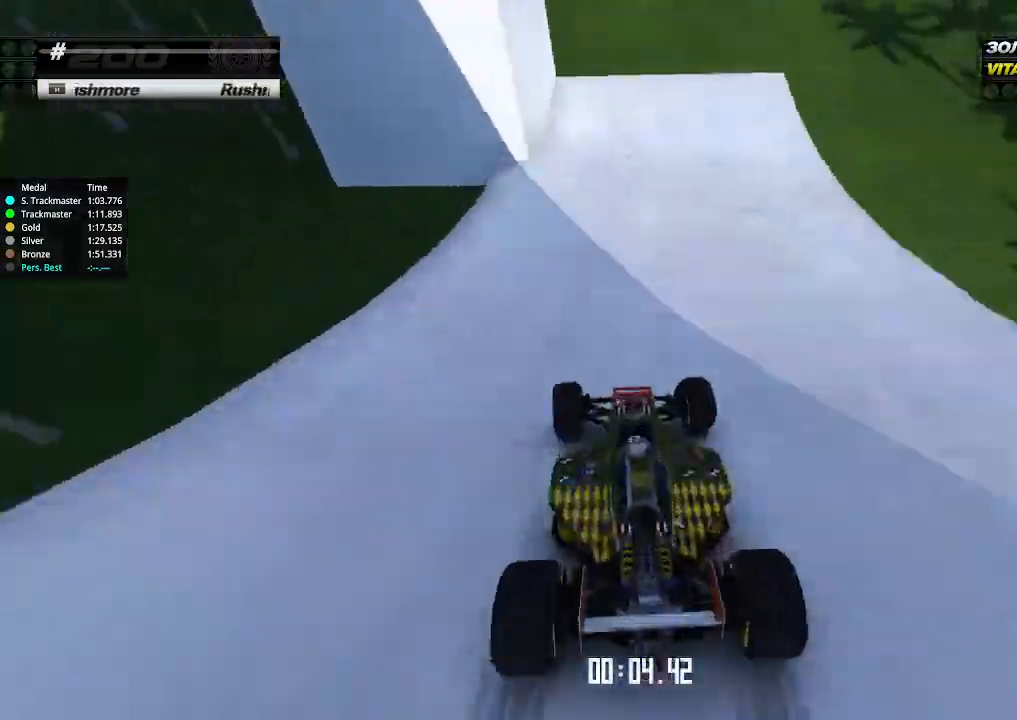
{"keys": ["down", "left", "up"], "events": [[67, "down", "up"], [167, "down", "down"], [300, "down", "up"], [367, "down", "down"]]}
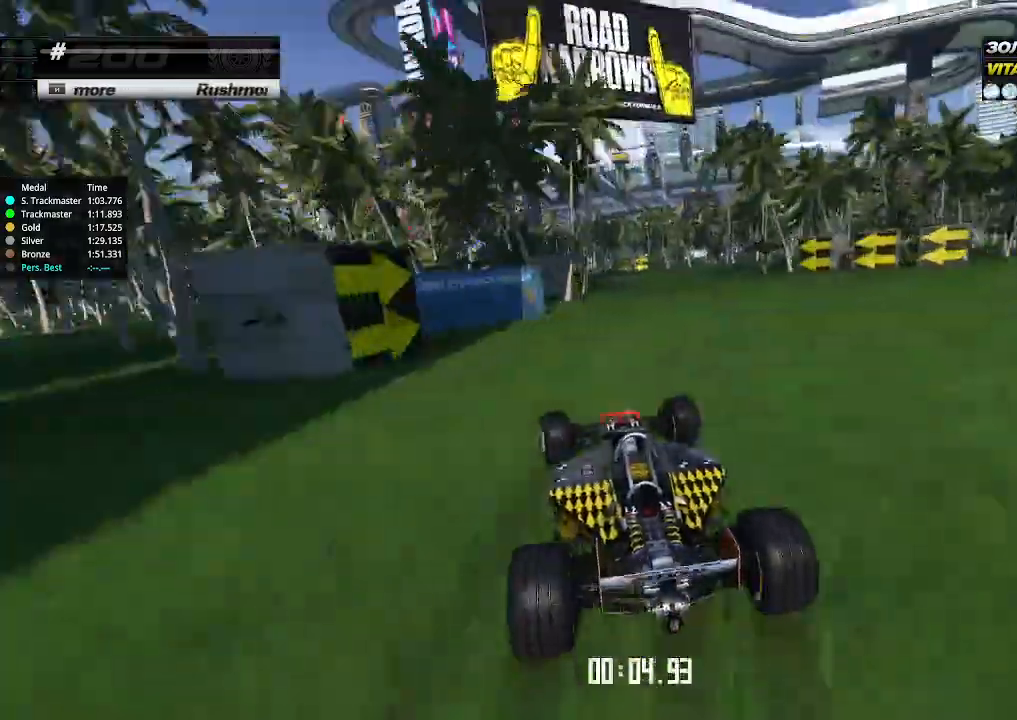
{"keys": ["left", "up"], "events": [[33, "down", "up"], [100, "down", "down"], [233, "down", "up"], [333, "left", "up"], [433, "left", "down"]]}
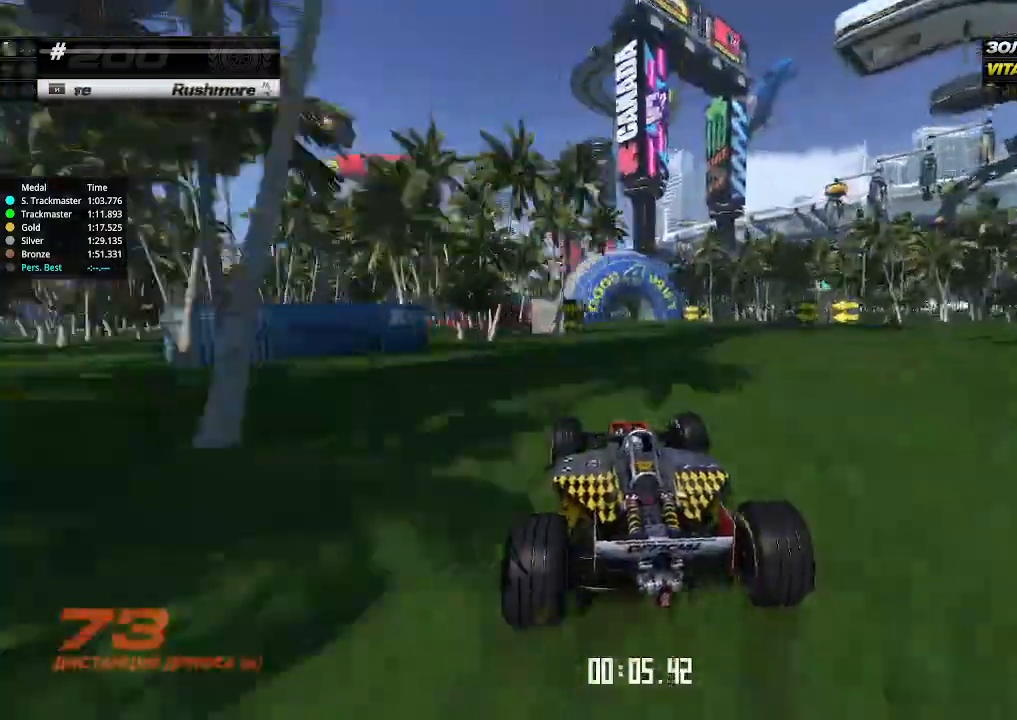
{"keys": ["right", "up"], "events": [[67, "left", "up"], [467, "right", "down"]]}
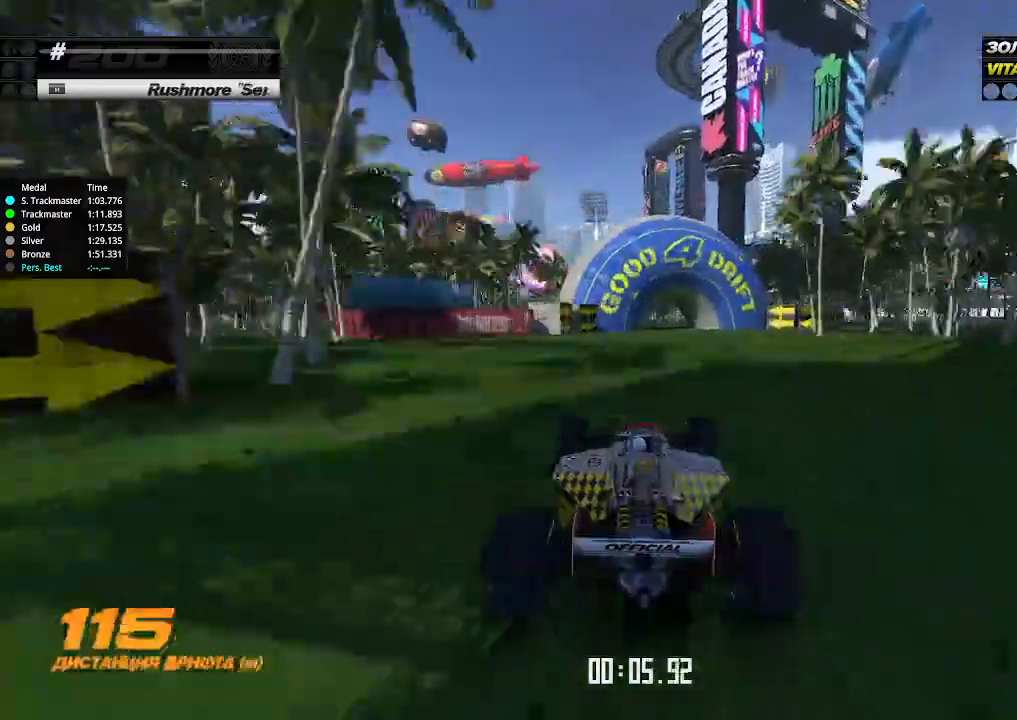
{"keys": ["up"], "events": [[67, "left", "down"], [67, "right", "up"], [267, "left", "up"], [300, "left", "down"], [433, "left", "up"]]}
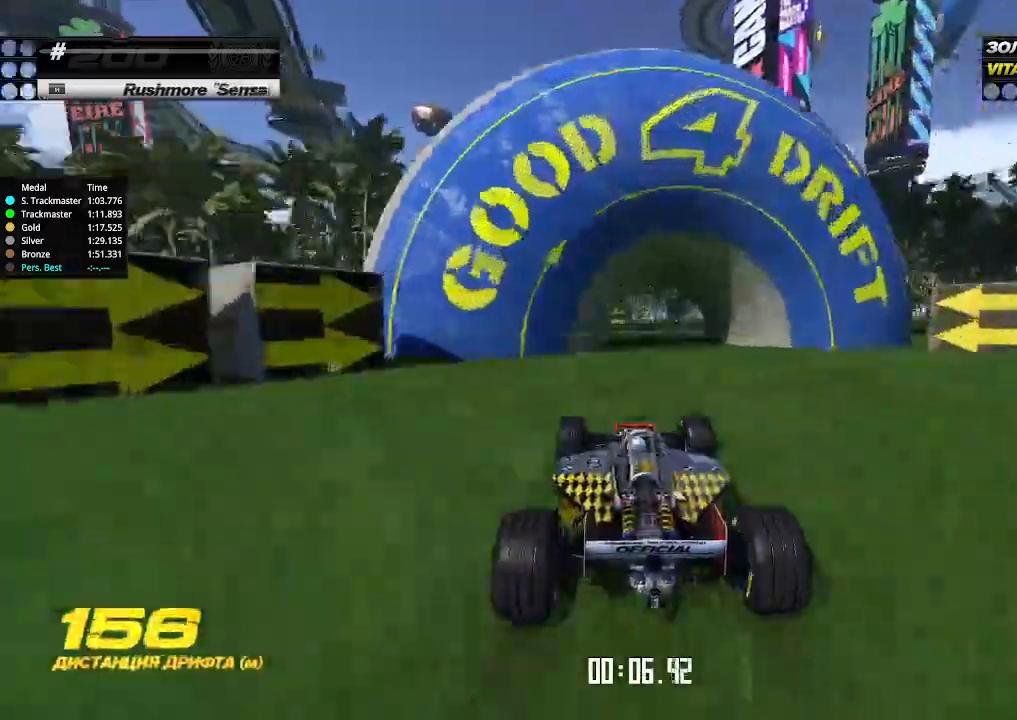
{"keys": ["left", "up"], "events": [[100, "left", "down"], [333, "left", "up"], [367, "left", "down"]]}
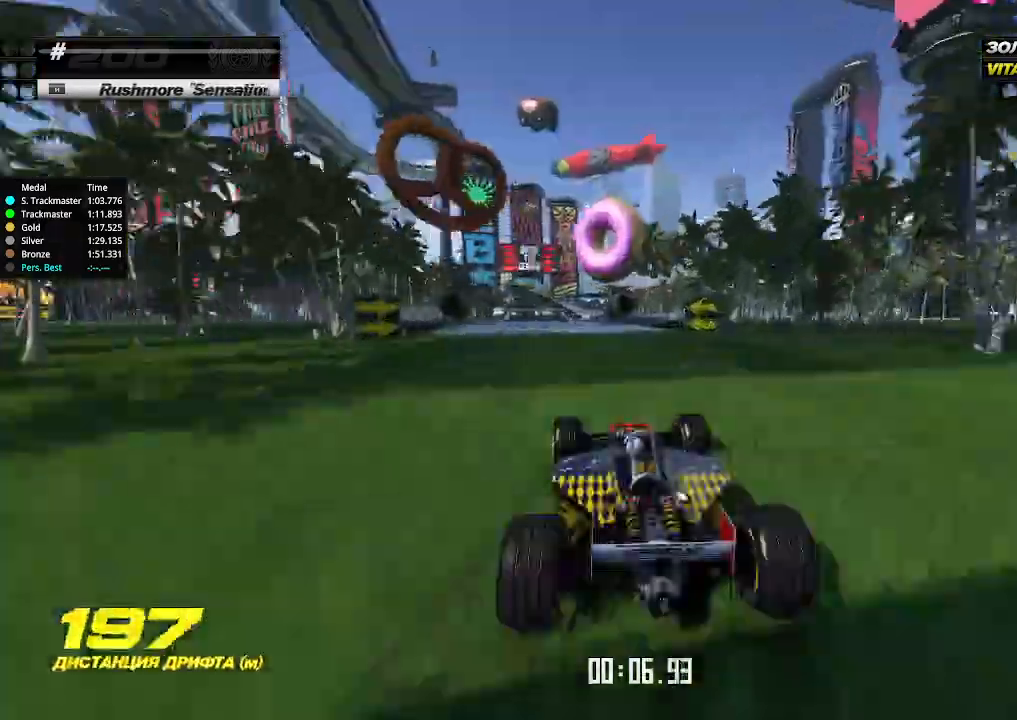
{"keys": ["up"], "events": [[33, "left", "up"], [233, "left", "down"], [367, "left", "up"]]}
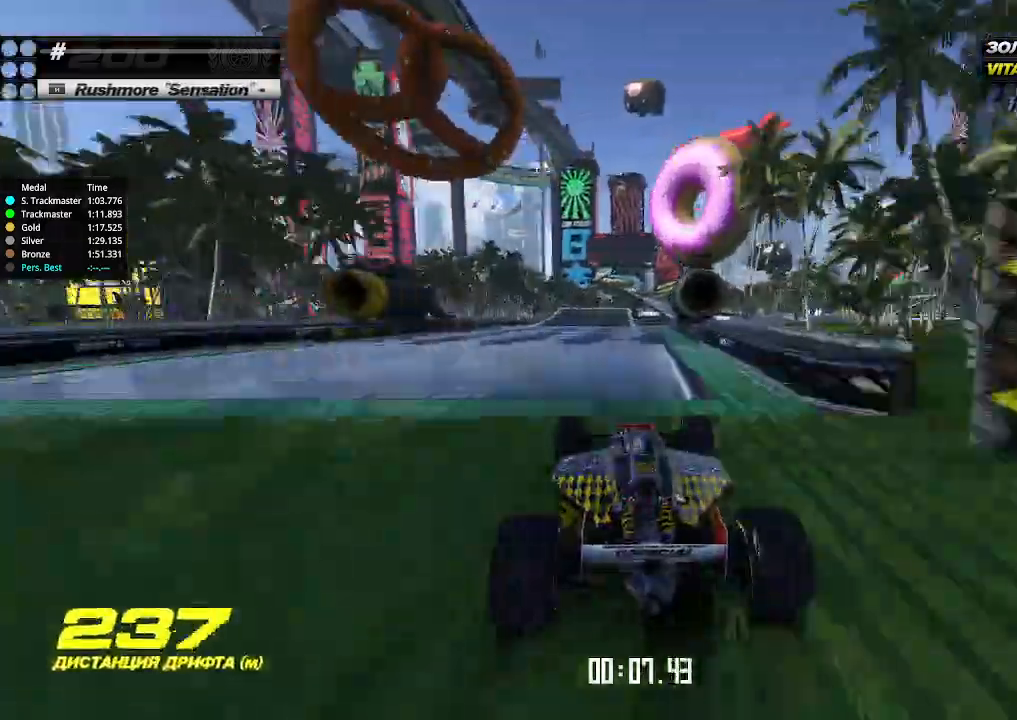
{"keys": ["right", "up"], "events": [[167, "left", "down"], [267, "left", "up"], [400, "right", "down"]]}
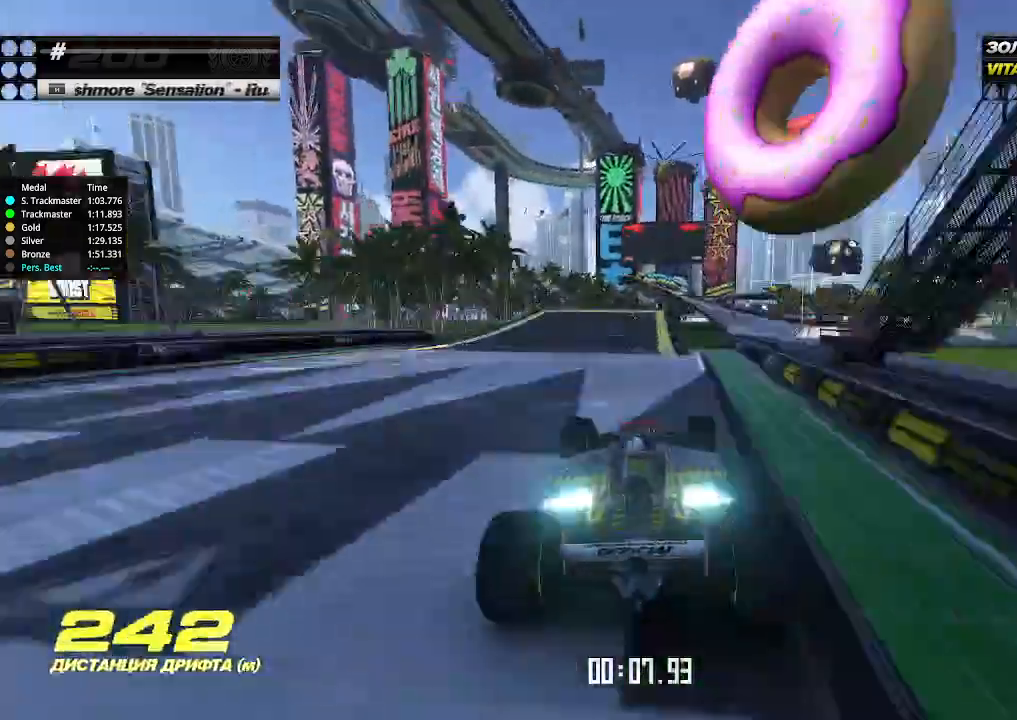
{"keys": ["up"], "events": [[33, "right", "up"]]}
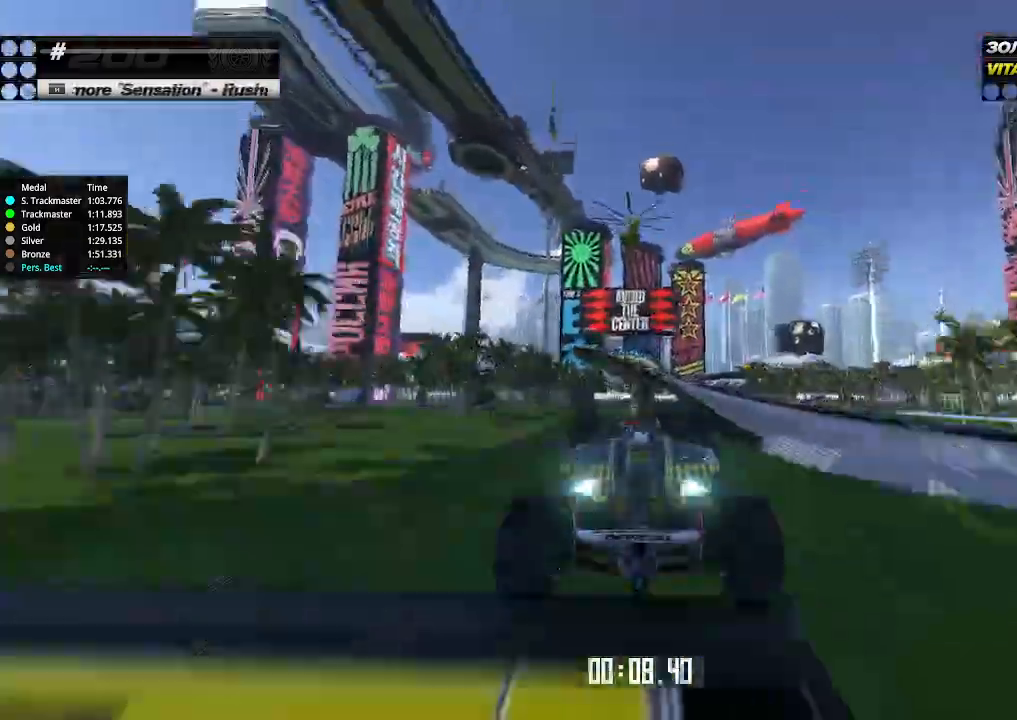
{"keys": ["right", "up"], "events": [[167, "right", "down"]]}
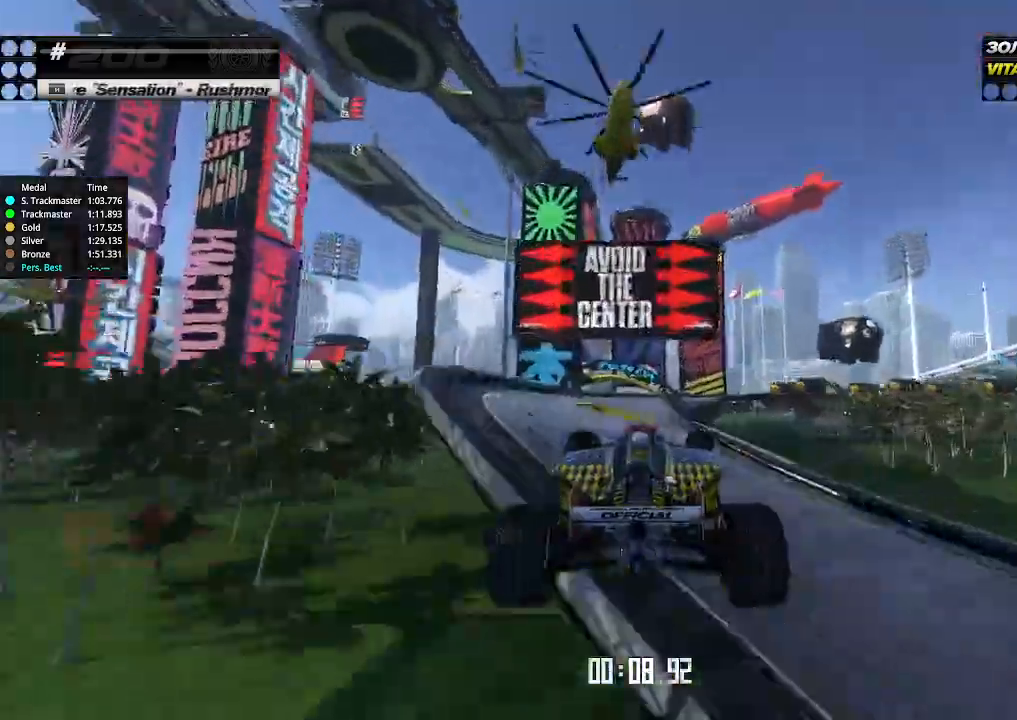
{"keys": ["right", "up"], "events": [[100, "up", "up"], [333, "up", "down"]]}
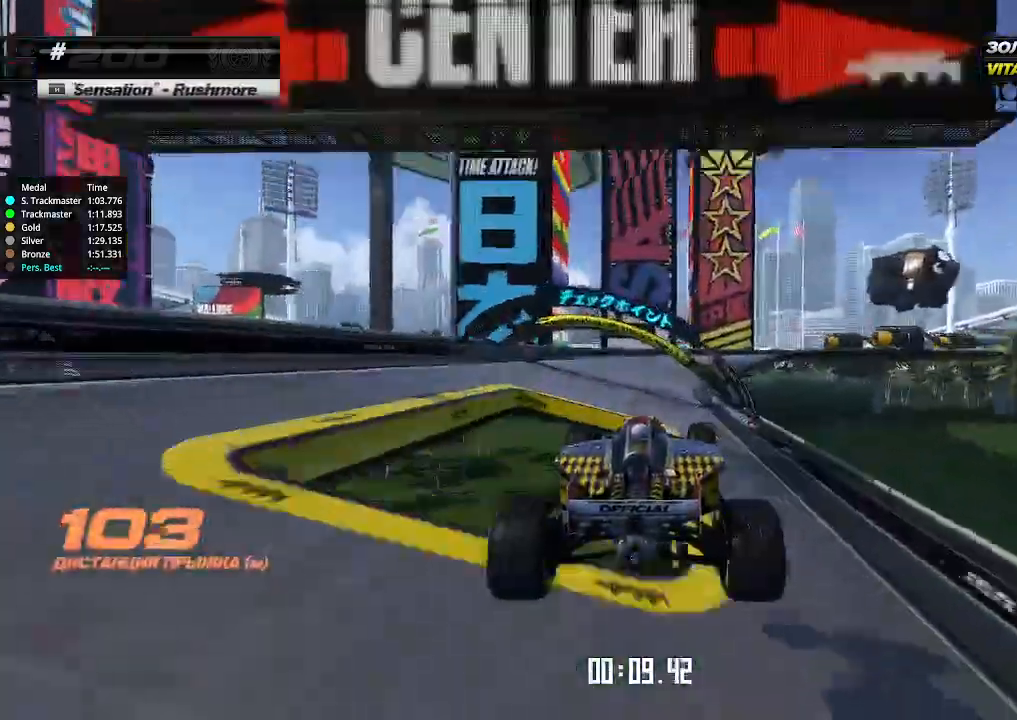
{"keys": ["down", "right"], "events": [[333, "right", "up"], [400, "right", "down"], [467, "down", "down"], [500, "up", "up"]]}
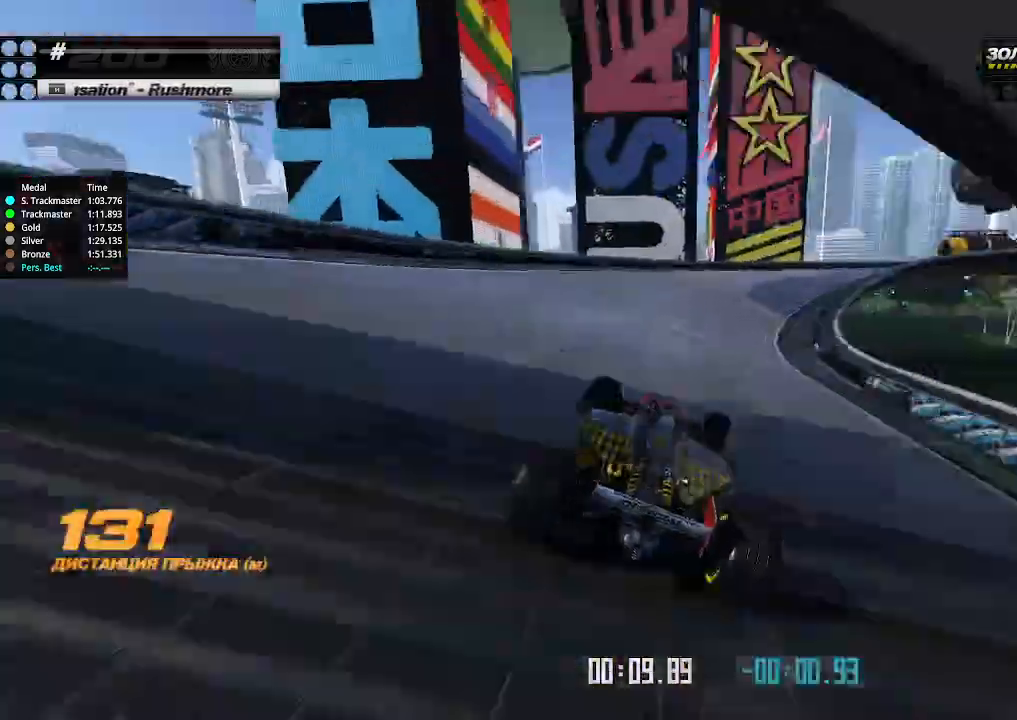
{"keys": ["down", "right"], "events": []}
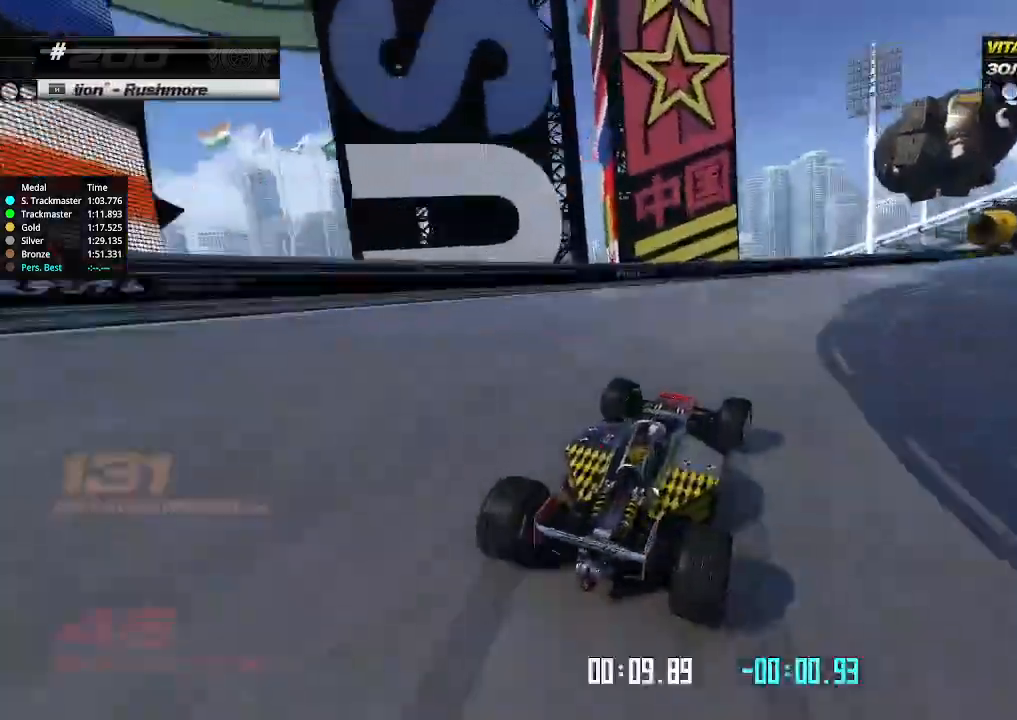
{"keys": ["right", "up"], "events": [[100, "down", "up"], [100, "up", "down"]]}
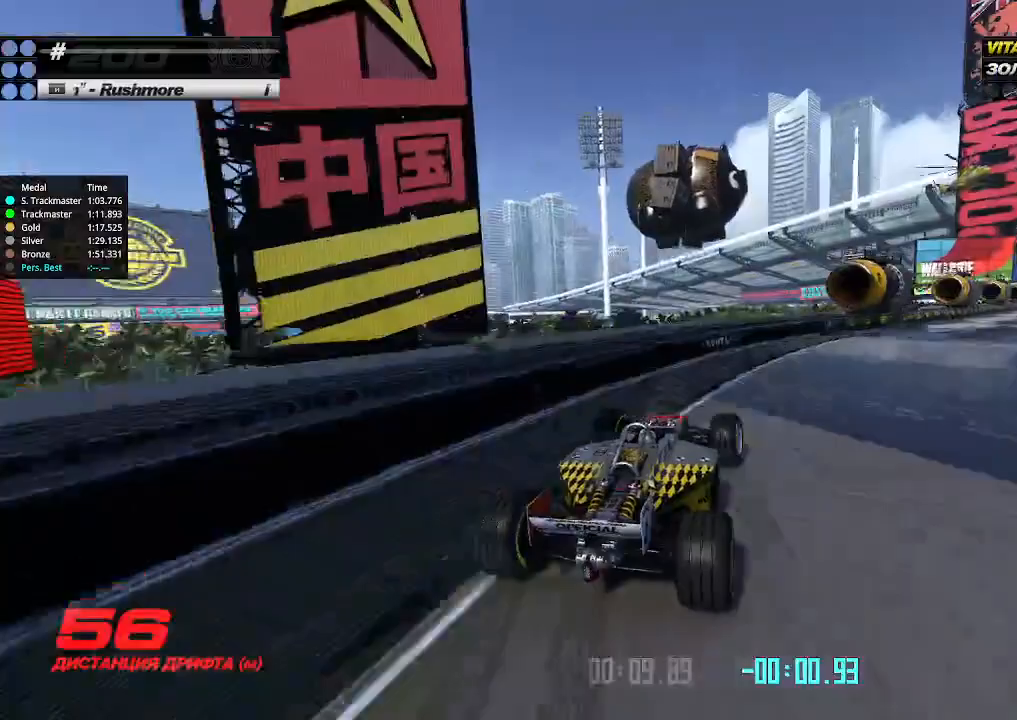
{"keys": ["left", "up"], "events": [[433, "right", "up"], [467, "left", "down"]]}
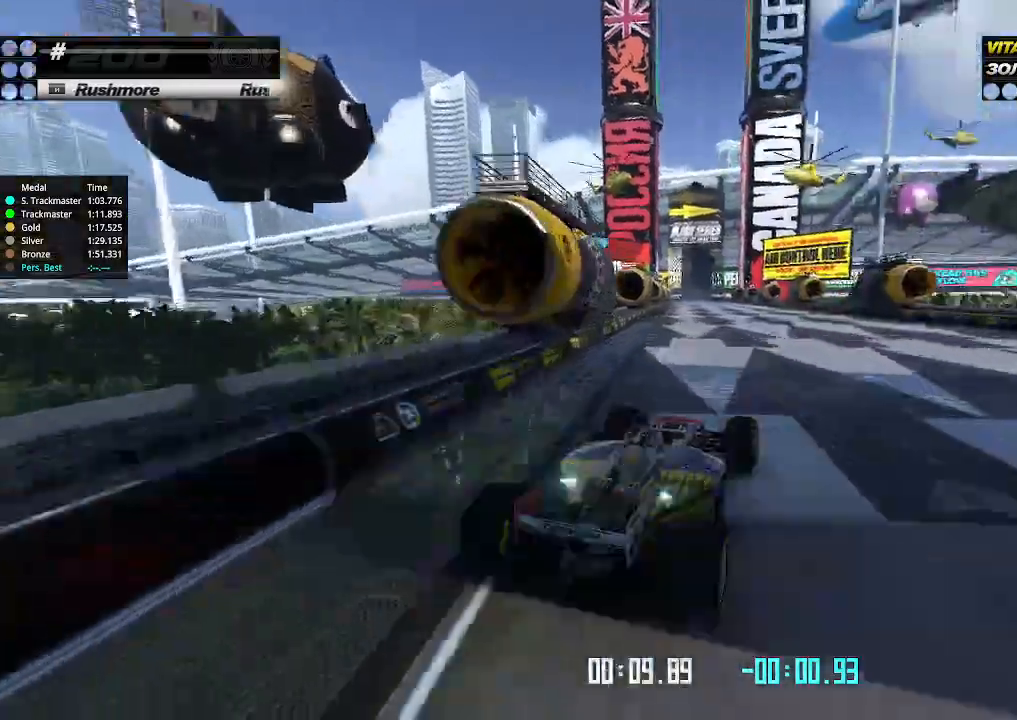
{"keys": ["up"], "events": [[200, "left", "up"], [300, "left", "down"], [367, "left", "up"], [400, "left", "down"], [467, "left", "up"]]}
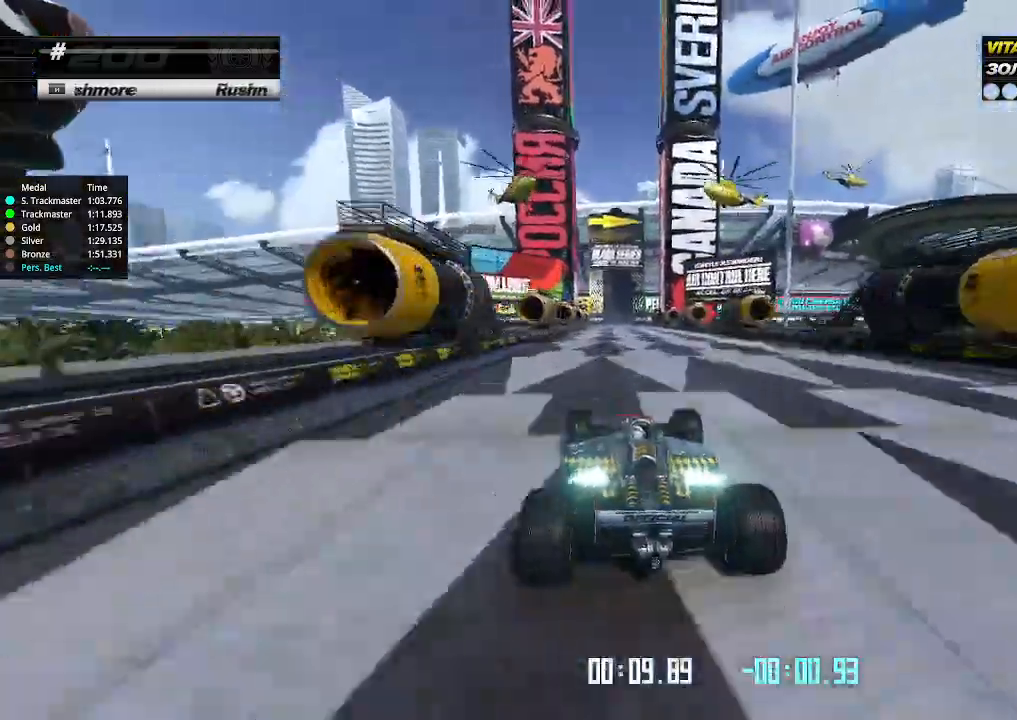
{"keys": ["up"], "events": [[67, "right", "down"], [133, "right", "up"]]}
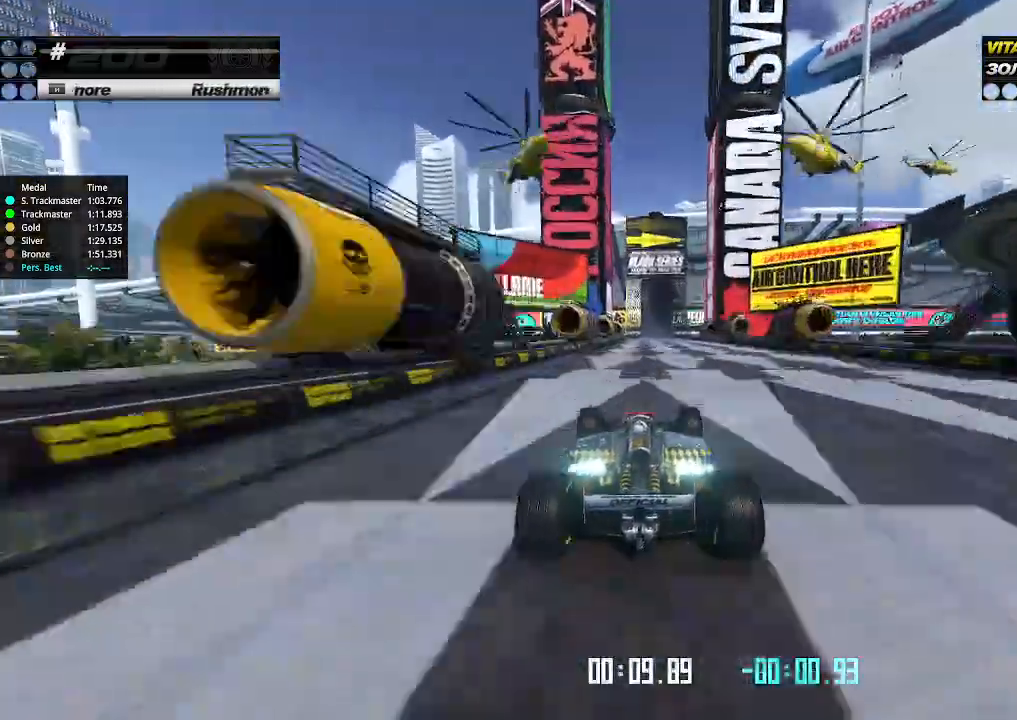
{"keys": ["up"], "events": []}
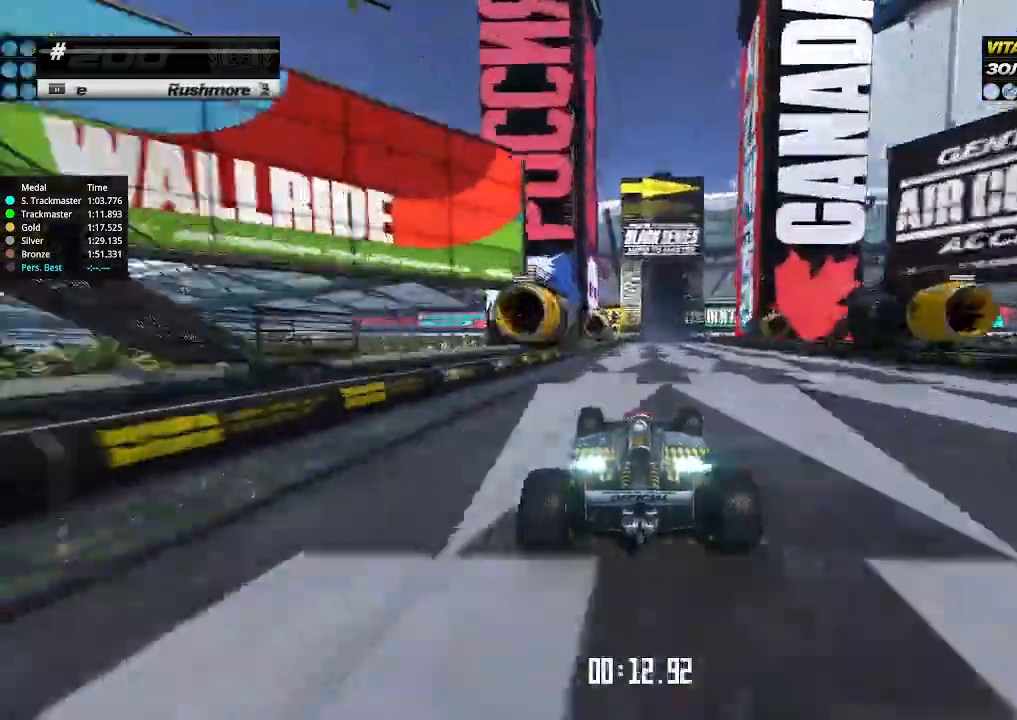
{"keys": ["up"], "events": []}
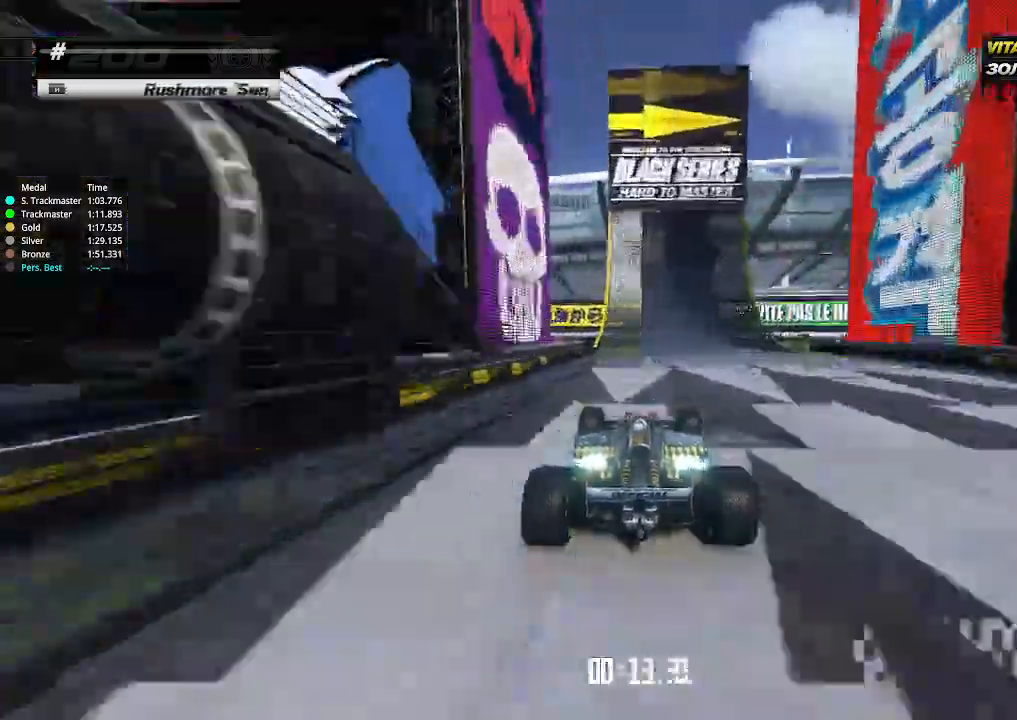
{"keys": ["right", "up"], "events": [[100, "right", "down"], [233, "right", "up"], [300, "right", "down"], [400, "right", "up"], [433, "right", "down"]]}
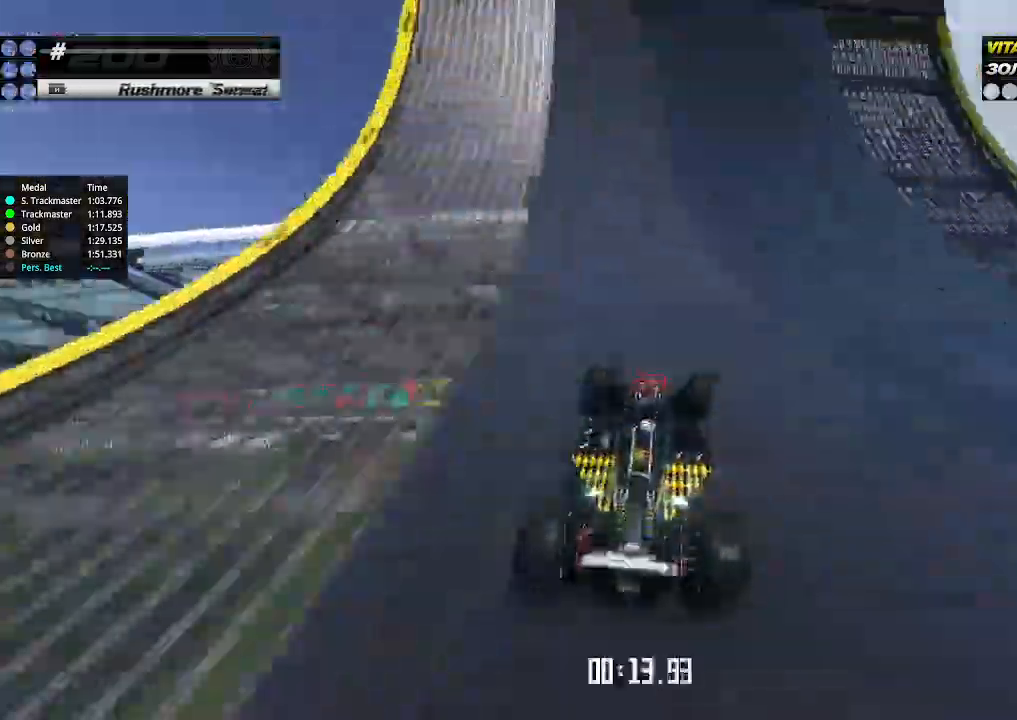
{"keys": ["down", "right"], "events": [[433, "down", "down"], [467, "up", "up"]]}